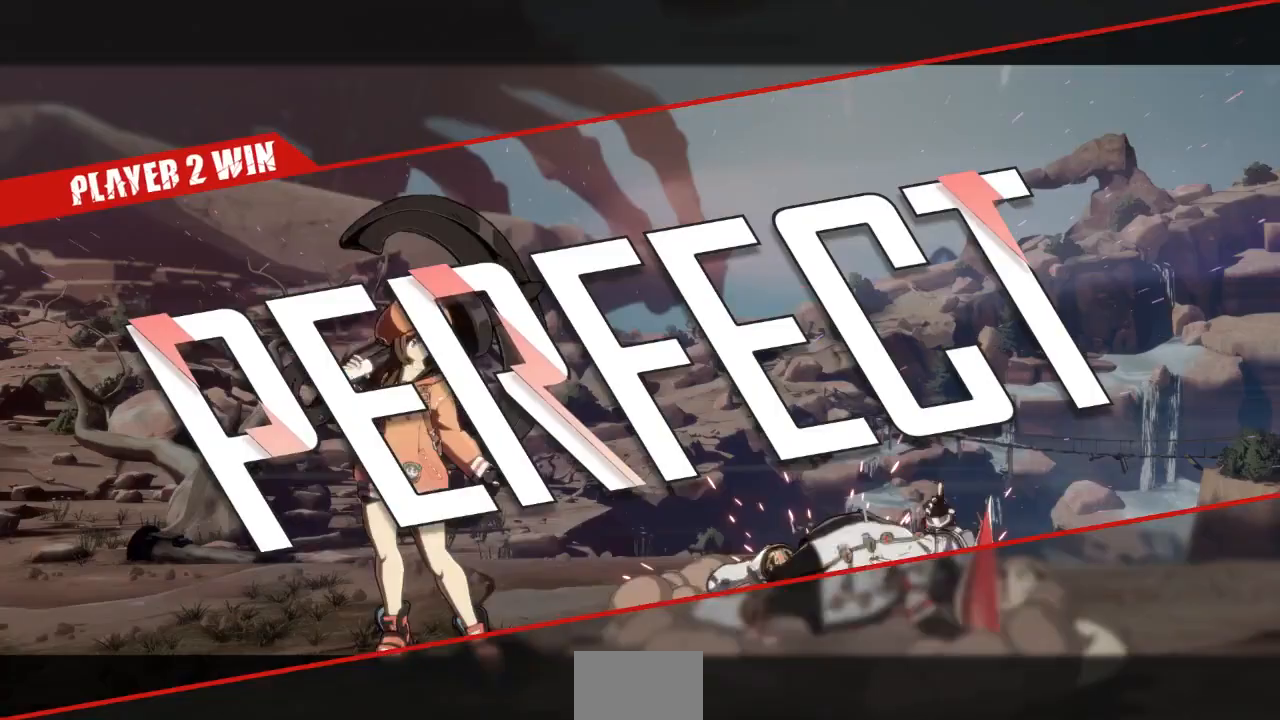
Gameplay with a controller (arcade stick); each line is a JSON object with the inputs held at the frame after it (dt_ms = milliseconds from this image to that frame). "events" lists button and stick changes between this image and that frame as [ms after this image, input, new state], when the widget could be followed in between. Not read: L3 R3 SELECT START other_buttons.
{"dt_ms": 500, "buttons": [], "events": [[200, "CROSS", "down"], [333, "CROSS", "up"]]}
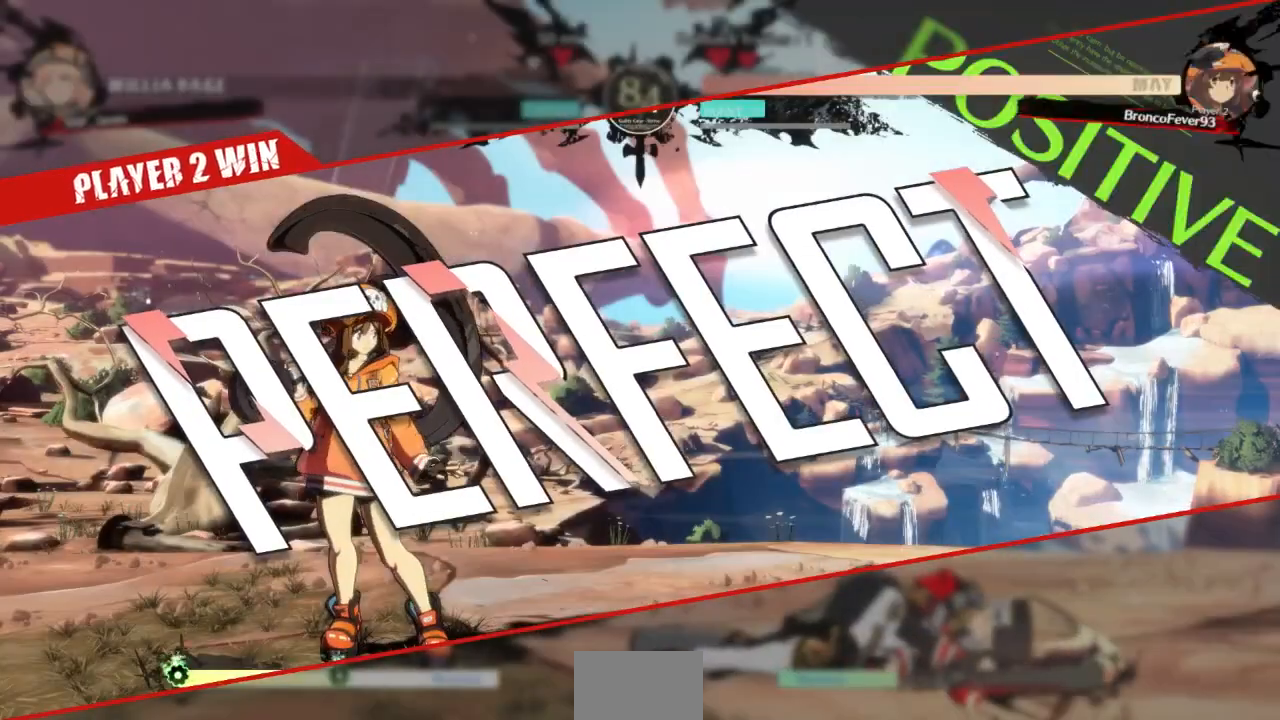
{"dt_ms": 500, "buttons": [], "events": [[33, "CROSS", "down"], [133, "CROSS", "up"], [367, "CROSS", "down"], [433, "CROSS", "up"]]}
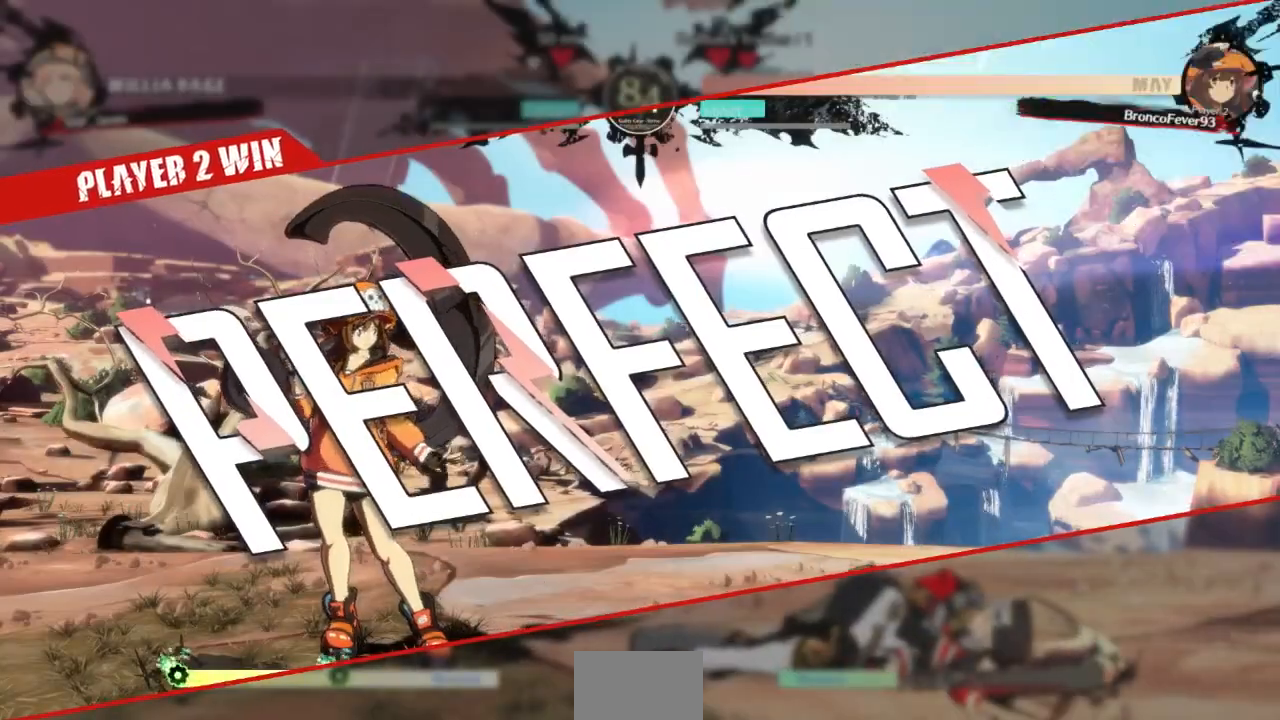
{"dt_ms": 500, "buttons": ["CROSS"], "events": [[67, "CROSS", "down"], [233, "CROSS", "up"], [467, "CROSS", "down"]]}
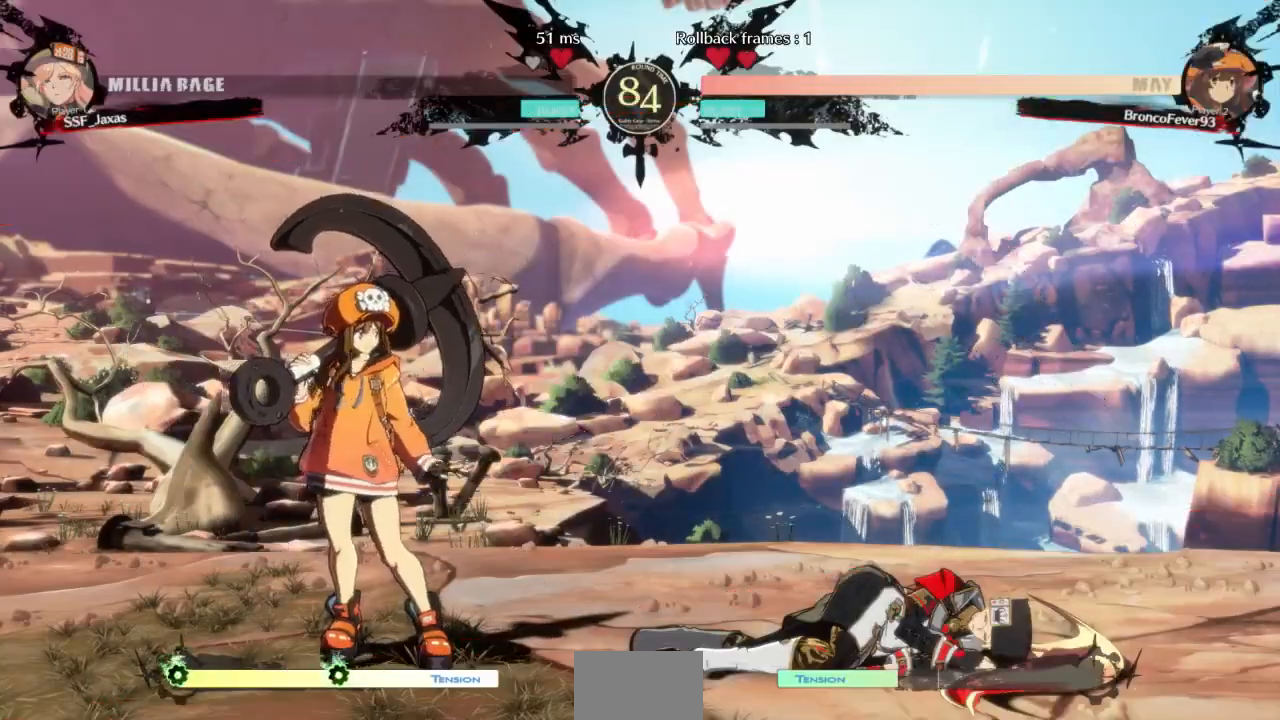
{"dt_ms": 500, "buttons": [], "events": [[67, "CROSS", "up"], [267, "CROSS", "down"], [333, "CROSS", "up"]]}
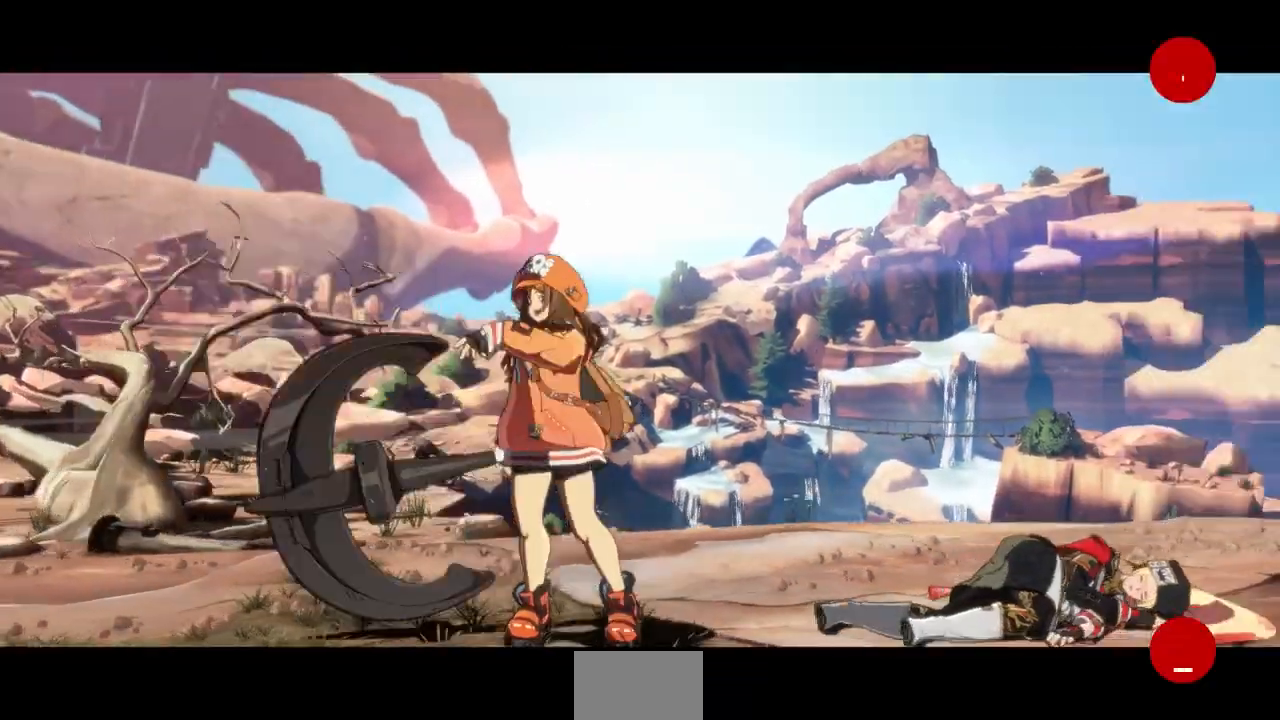
{"dt_ms": 1000, "buttons": ["CROSS"], "events": [[333, "CROSS", "down"], [433, "CROSS", "up"], [900, "CROSS", "down"]]}